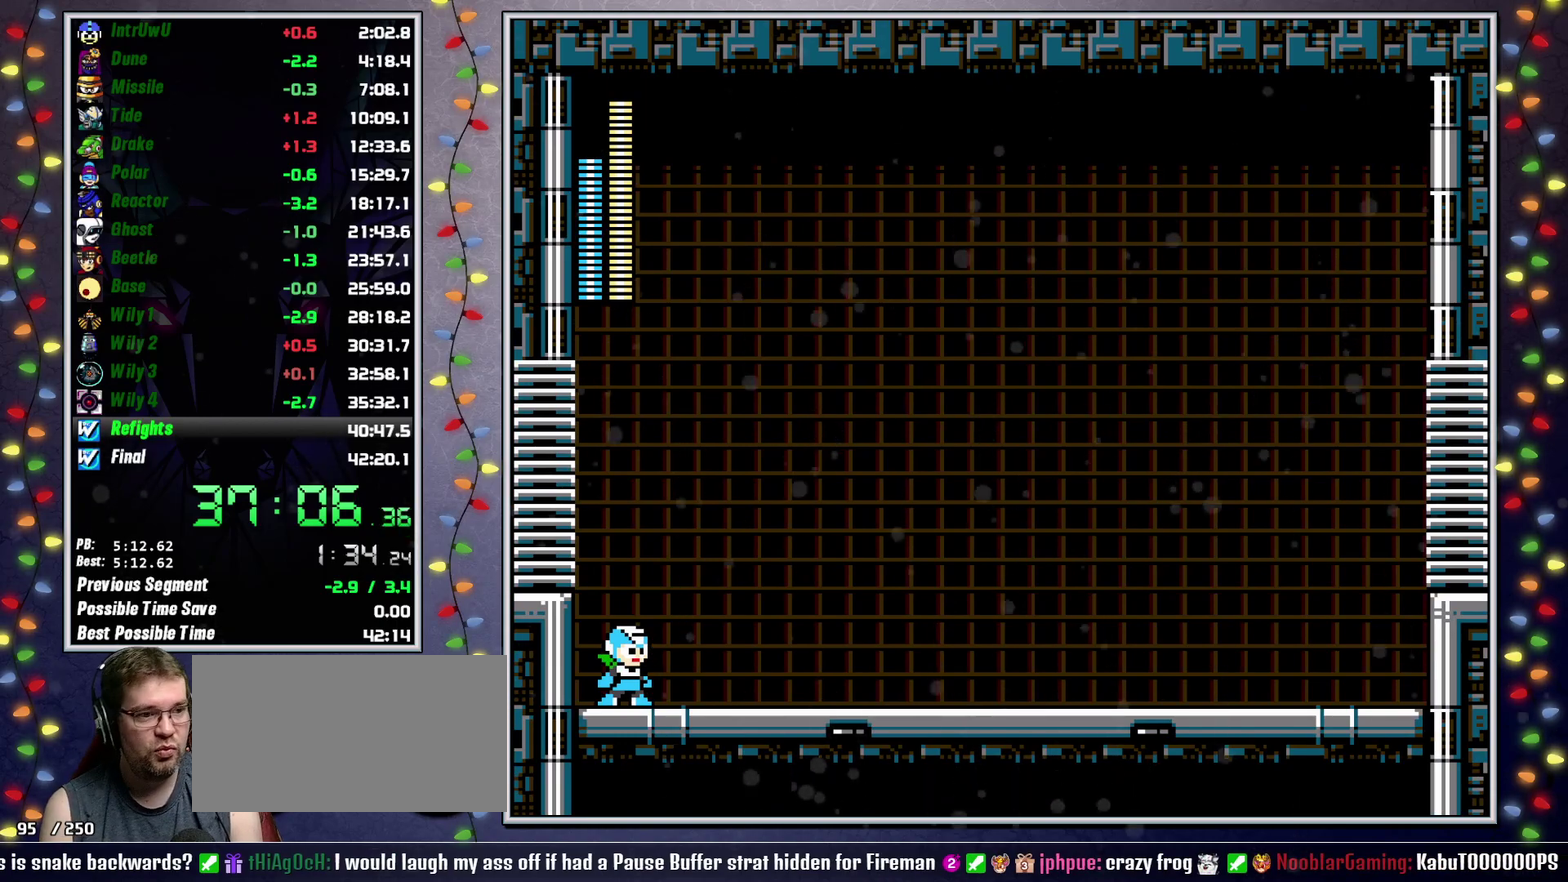
Gameplay with a controller (Xbox layout); each line is a JSON object with the inputs held at the frame after it. "events" lists button and stick changes between this image and that frame as [ms after this image, input, new state], when the widget could be followed in between. Not read: HOME L3 R3.
{"buttons": ["DPAD_RIGHT"], "events": [[200, "DPAD_RIGHT", "down"]]}
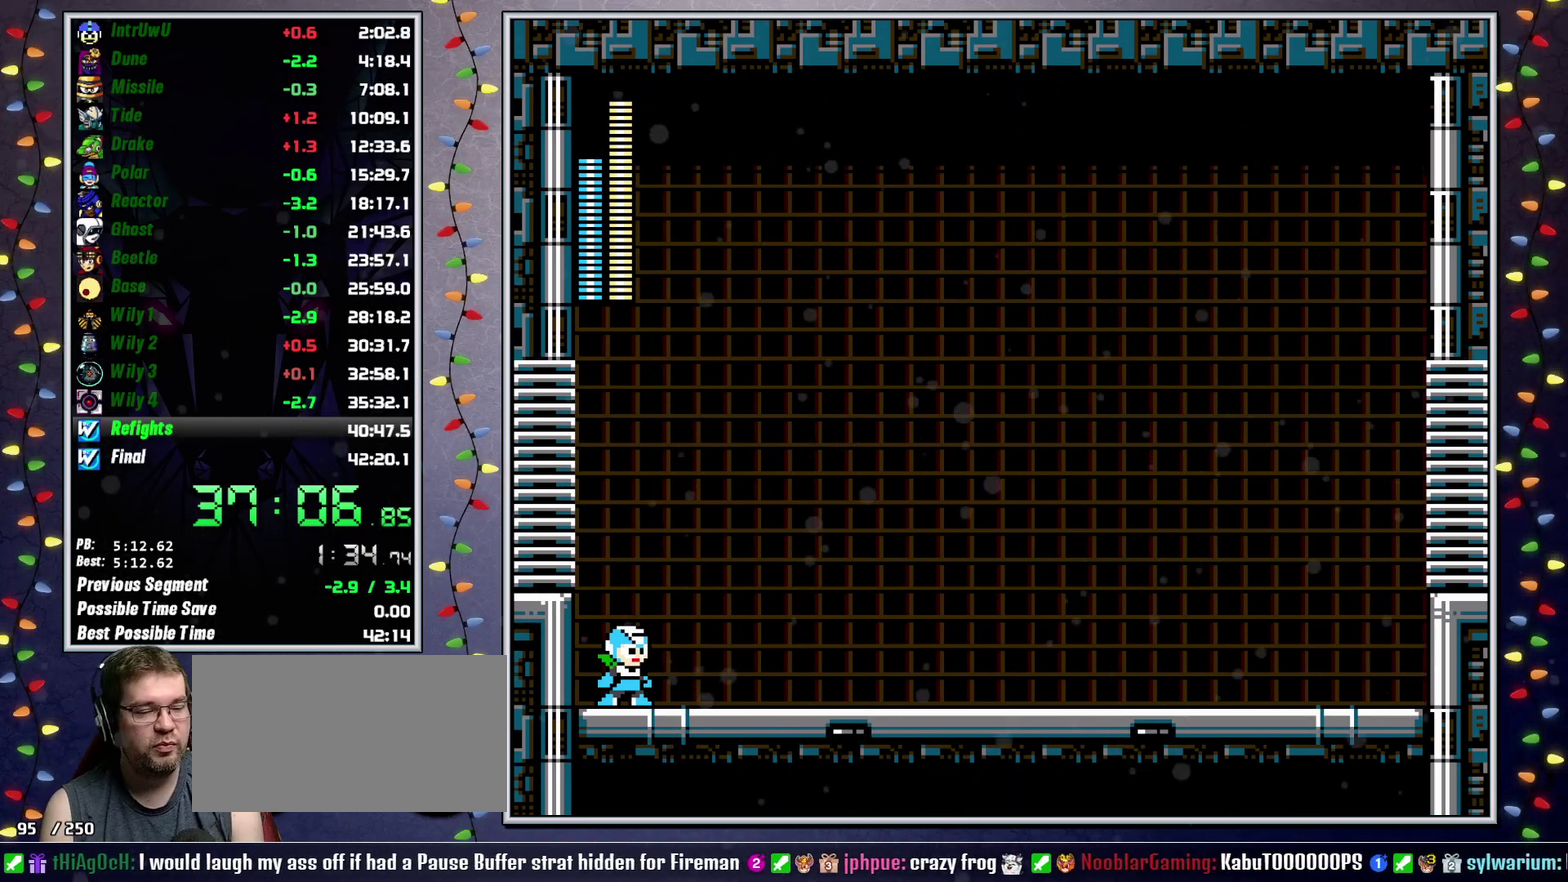
{"buttons": ["DPAD_RIGHT"], "events": []}
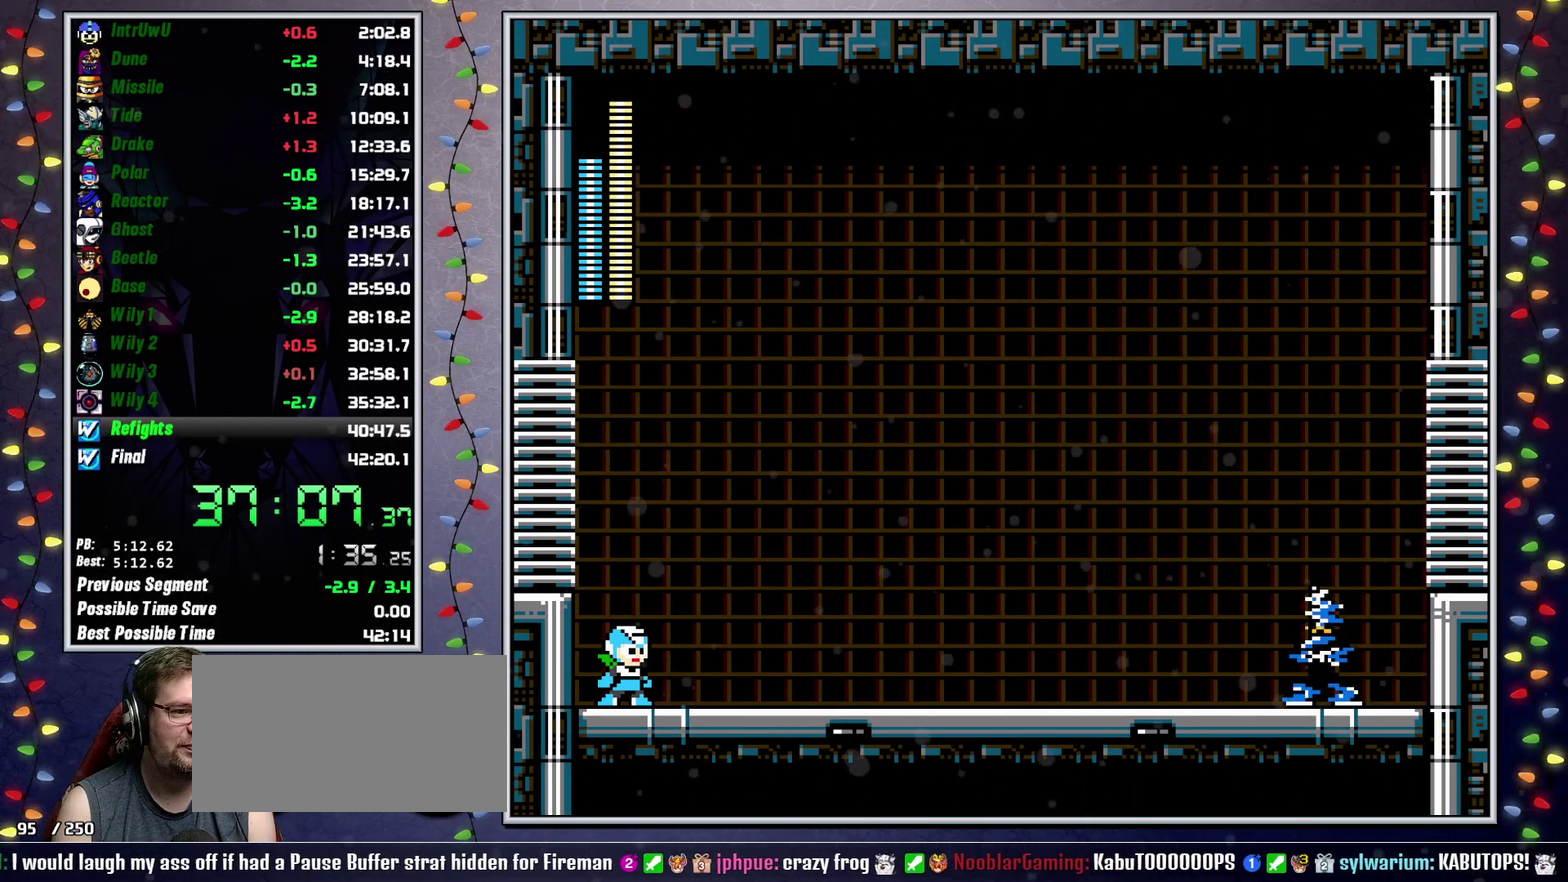
{"buttons": ["DPAD_RIGHT"], "events": []}
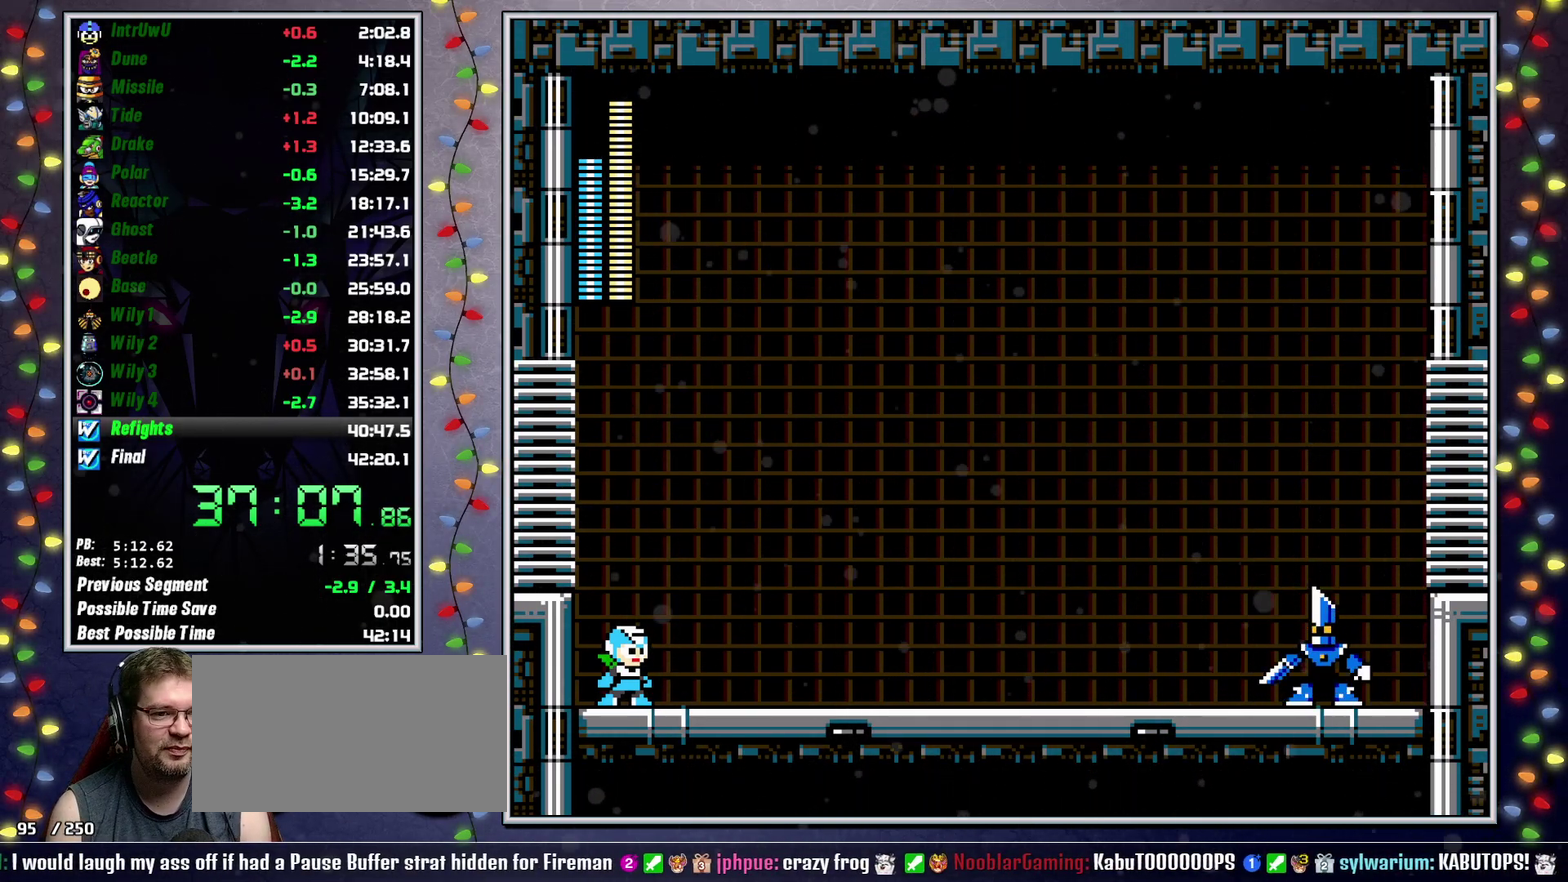
{"buttons": ["X", "DPAD_RIGHT"], "events": [[450, "X", "down"]]}
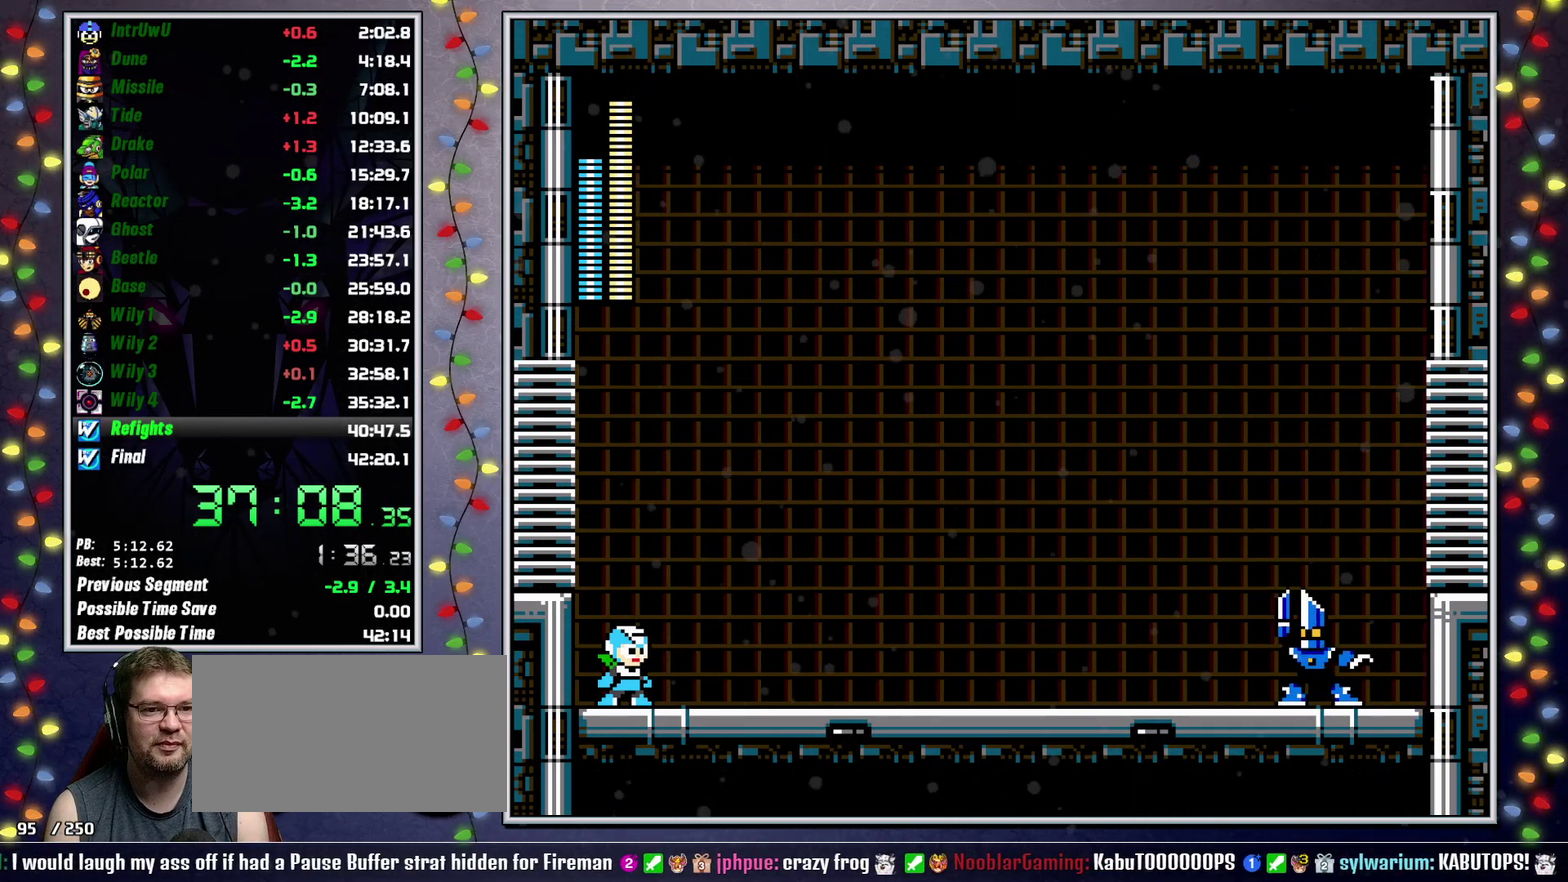
{"buttons": ["X", "DPAD_RIGHT"], "events": []}
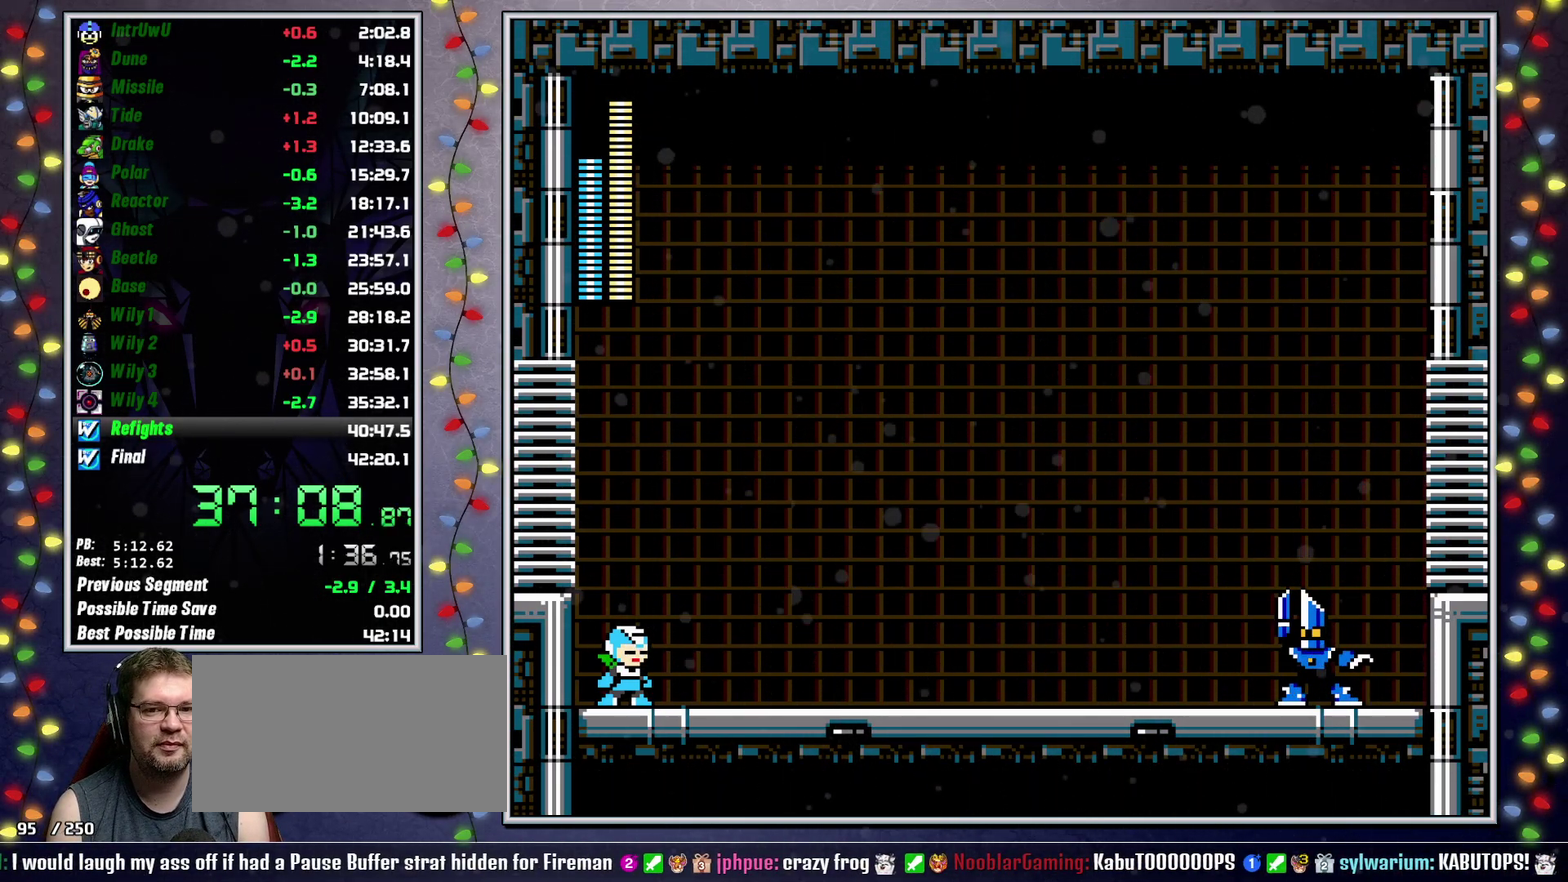
{"buttons": ["X", "DPAD_RIGHT"], "events": []}
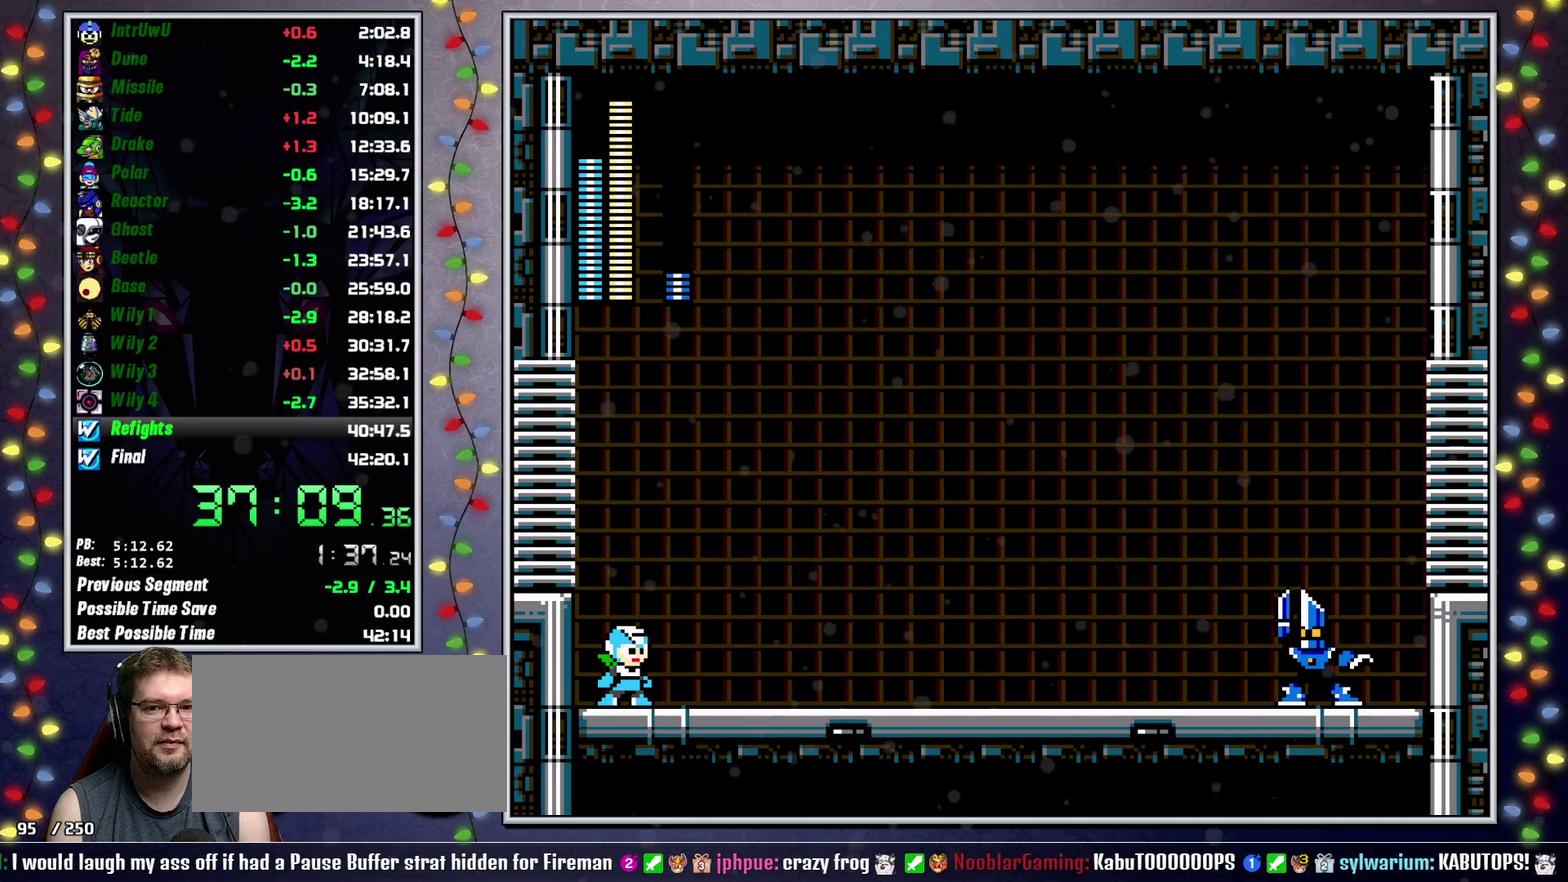
{"buttons": ["X", "DPAD_RIGHT"], "events": []}
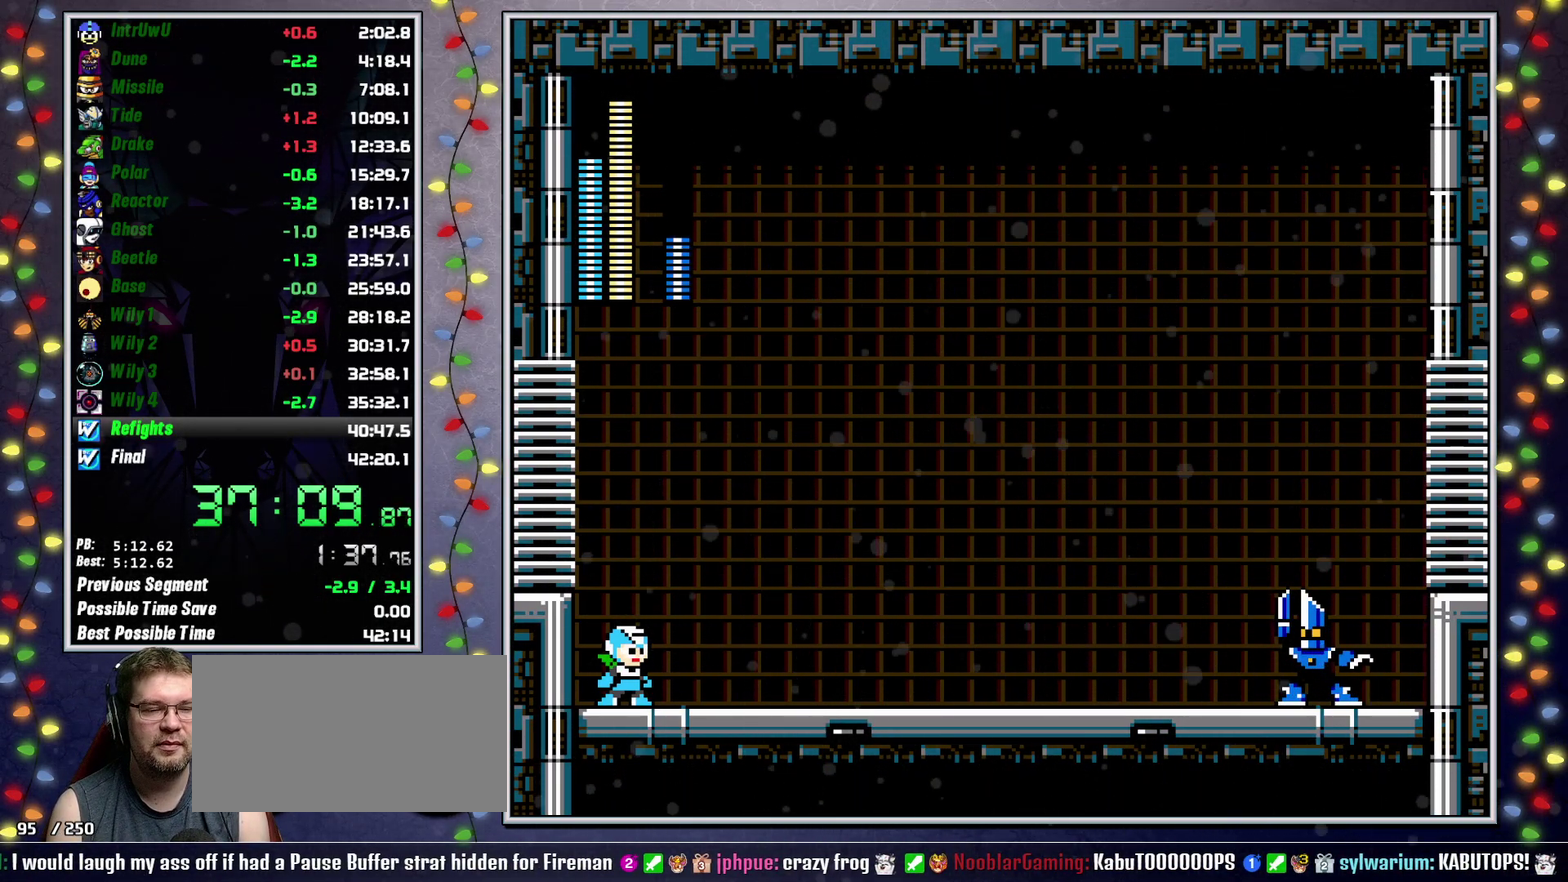
{"buttons": ["X", "DPAD_RIGHT"], "events": []}
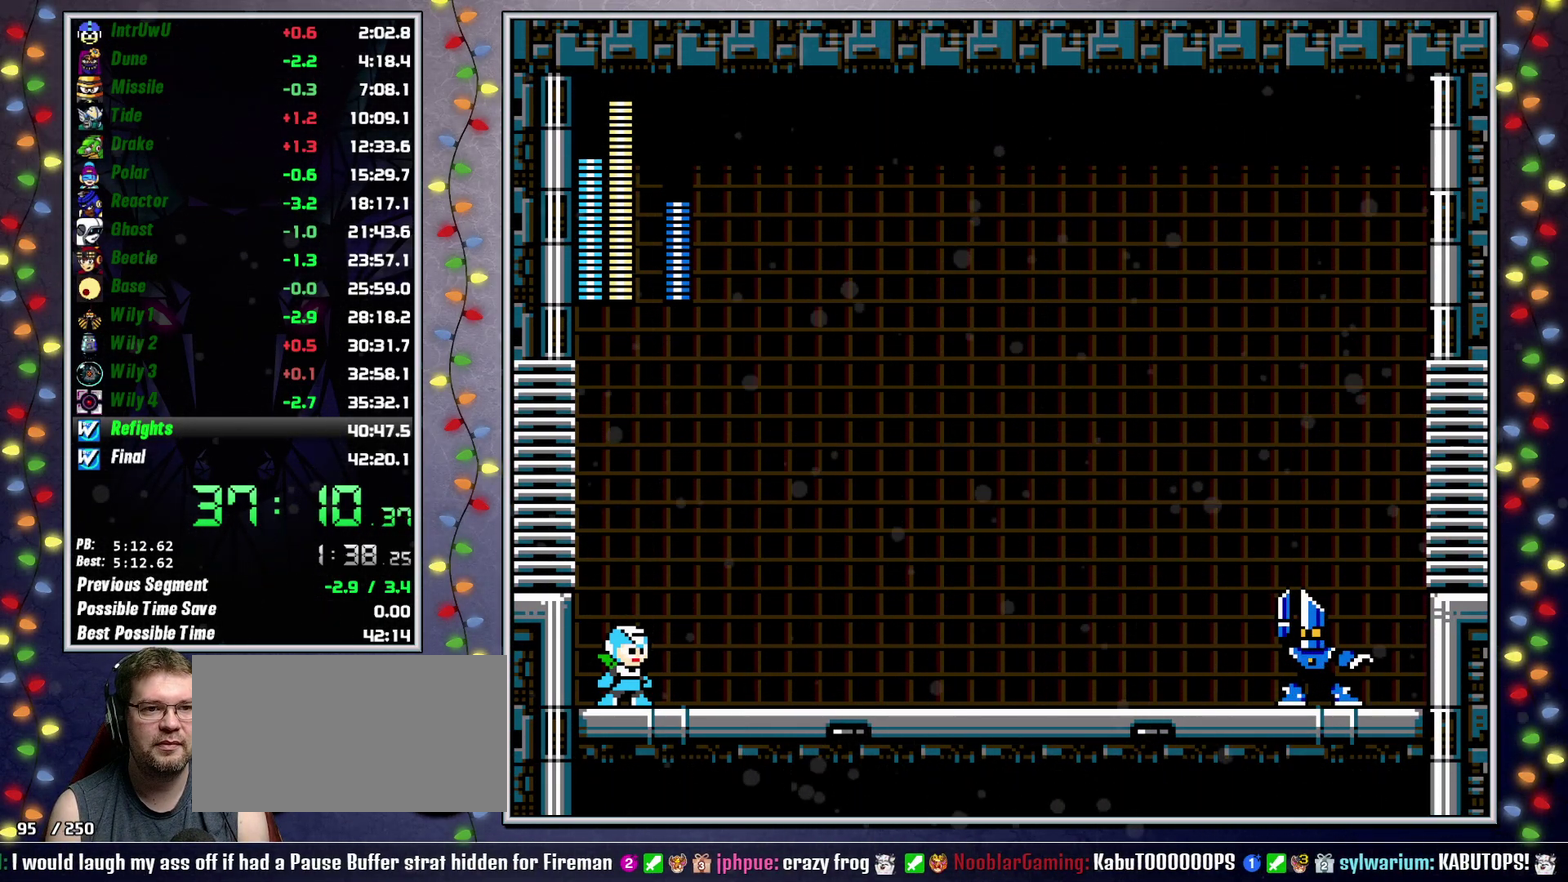
{"buttons": ["X", "DPAD_RIGHT"], "events": []}
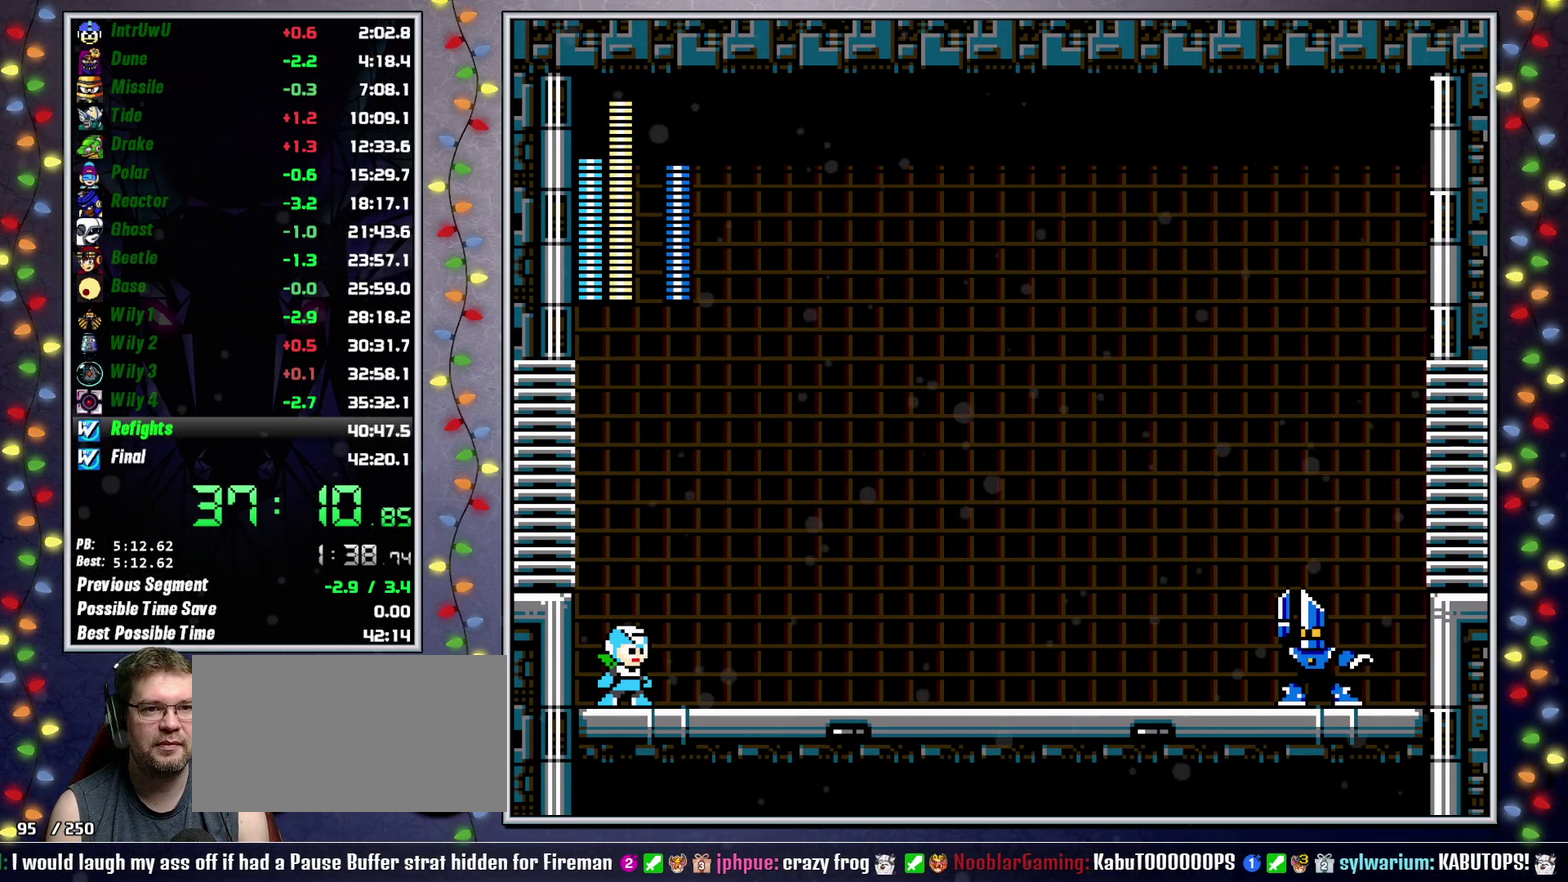
{"buttons": ["X", "DPAD_RIGHT"], "events": []}
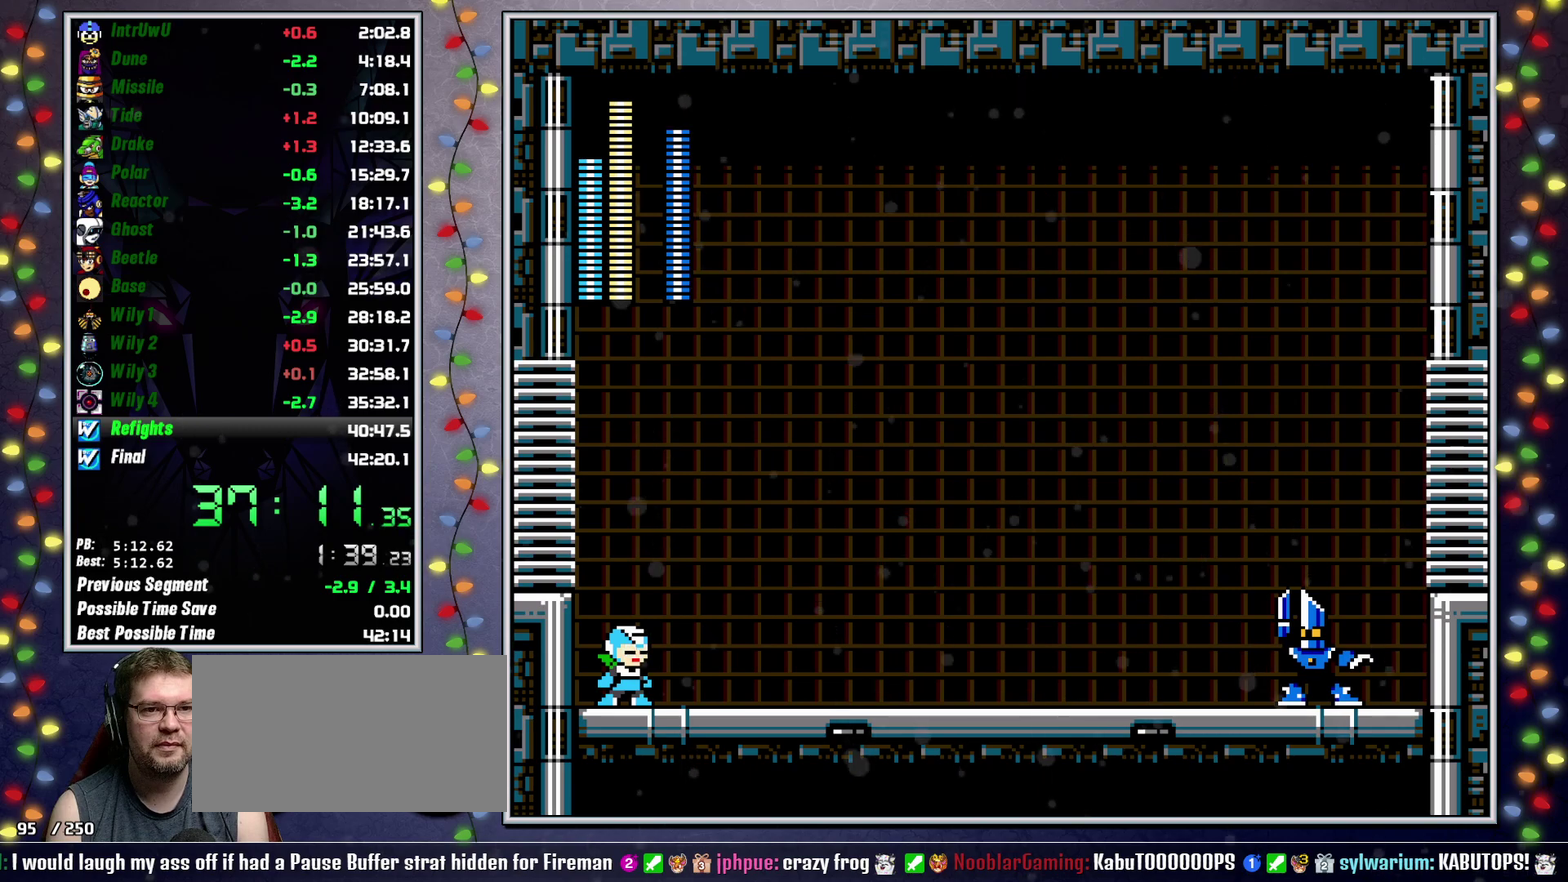
{"buttons": ["X", "DPAD_RIGHT"], "events": []}
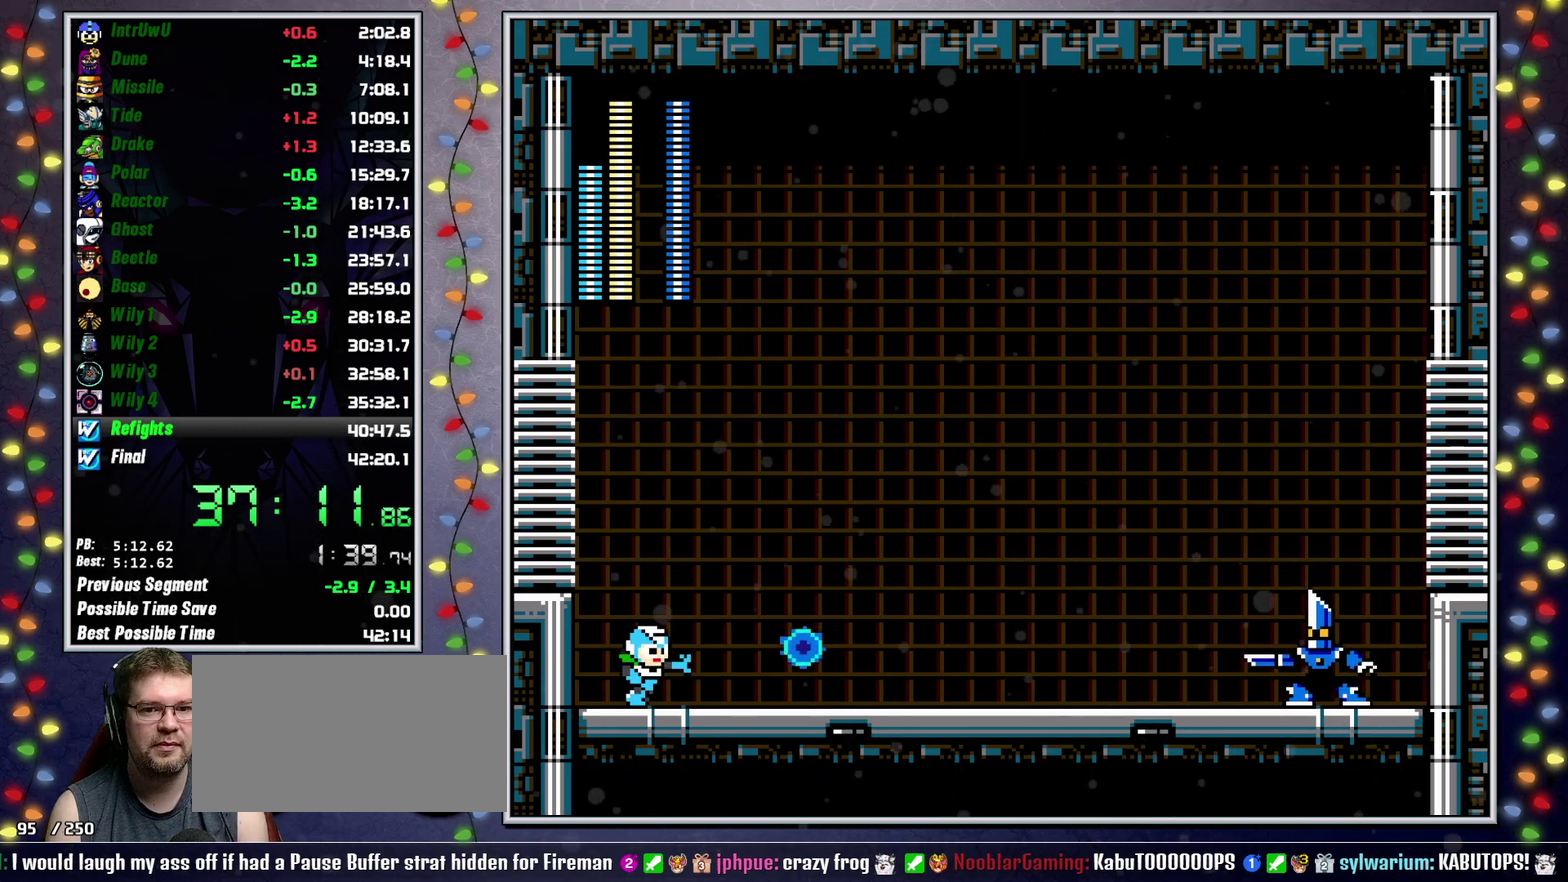
{"buttons": ["A", "DPAD_RIGHT"], "events": [[233, "X", "up"], [317, "DPAD_RIGHT", "up"], [450, "DPAD_RIGHT", "down"], [483, "A", "down"]]}
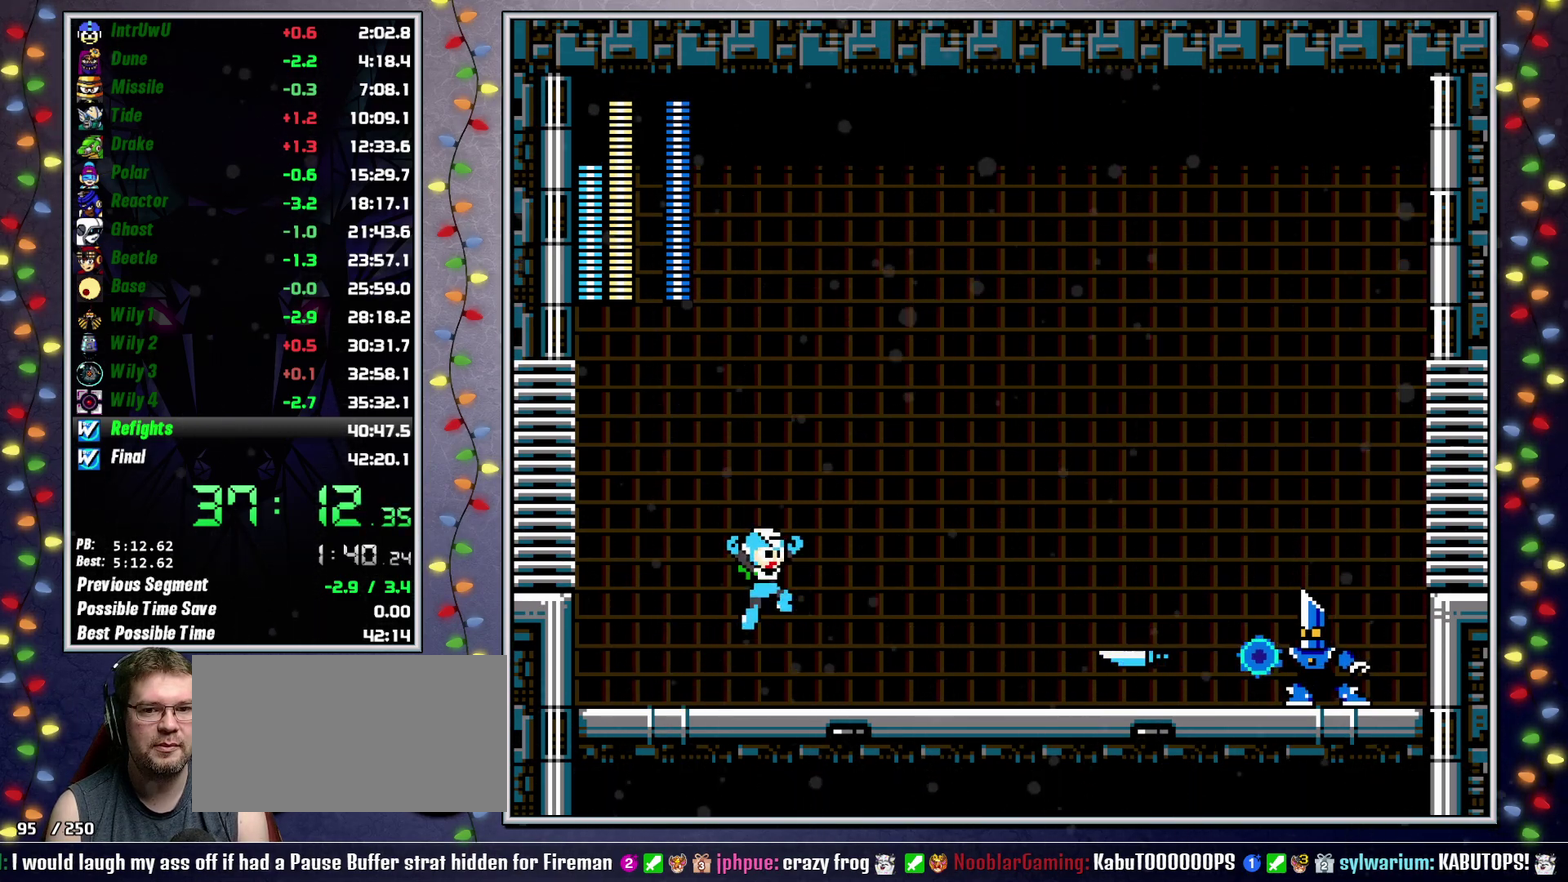
{"buttons": ["X"], "events": [[183, "A", "up"], [467, "DPAD_RIGHT", "up"], [483, "X", "down"]]}
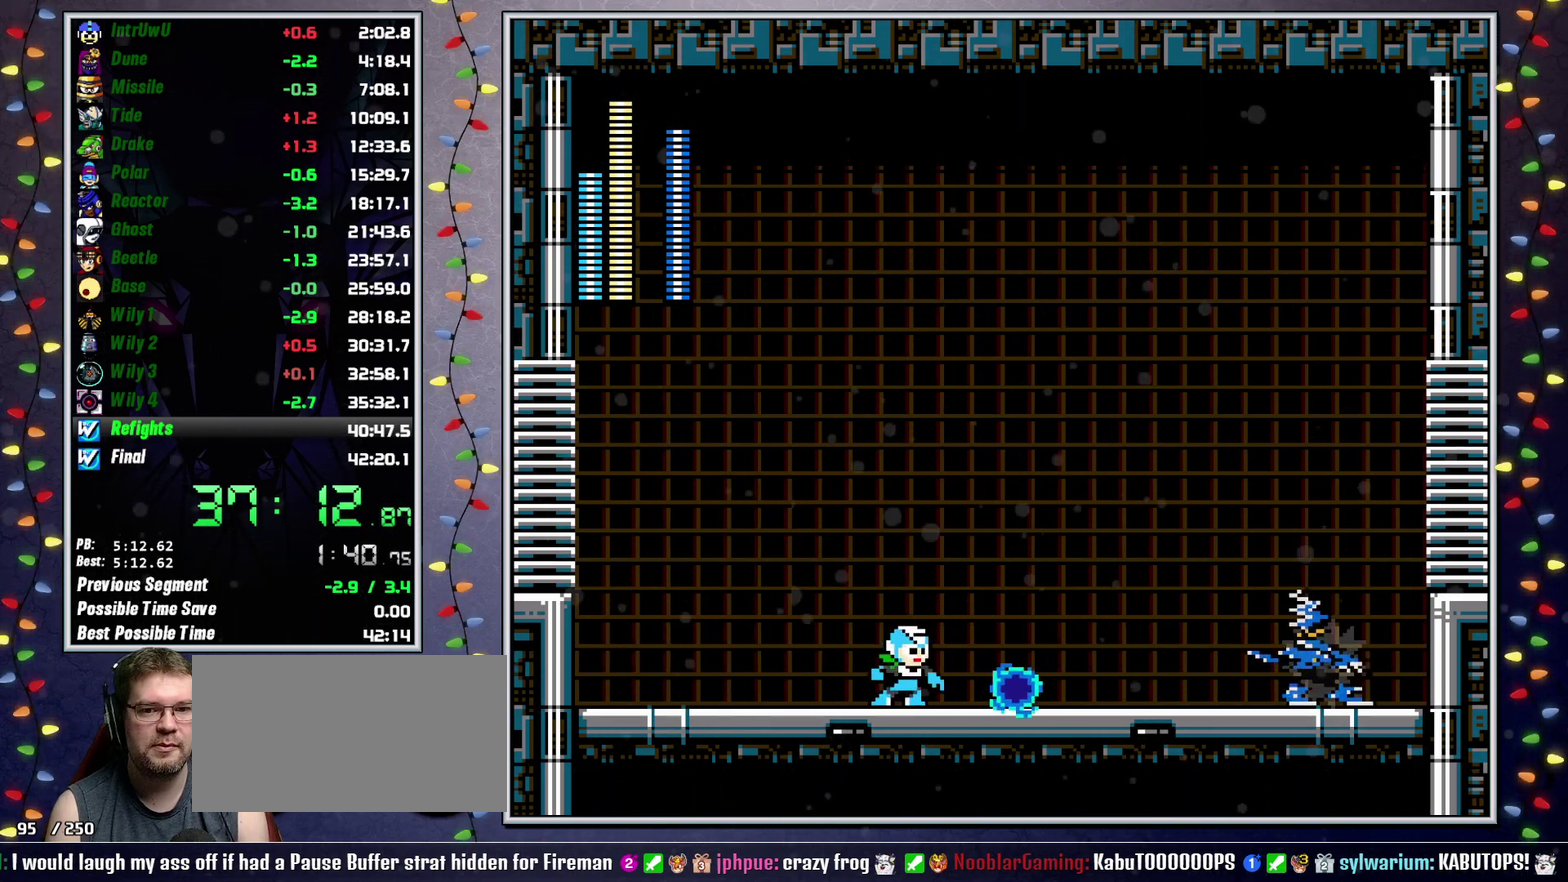
{"buttons": ["DPAD_RIGHT"], "events": [[67, "X", "up"], [500, "DPAD_RIGHT", "down"]]}
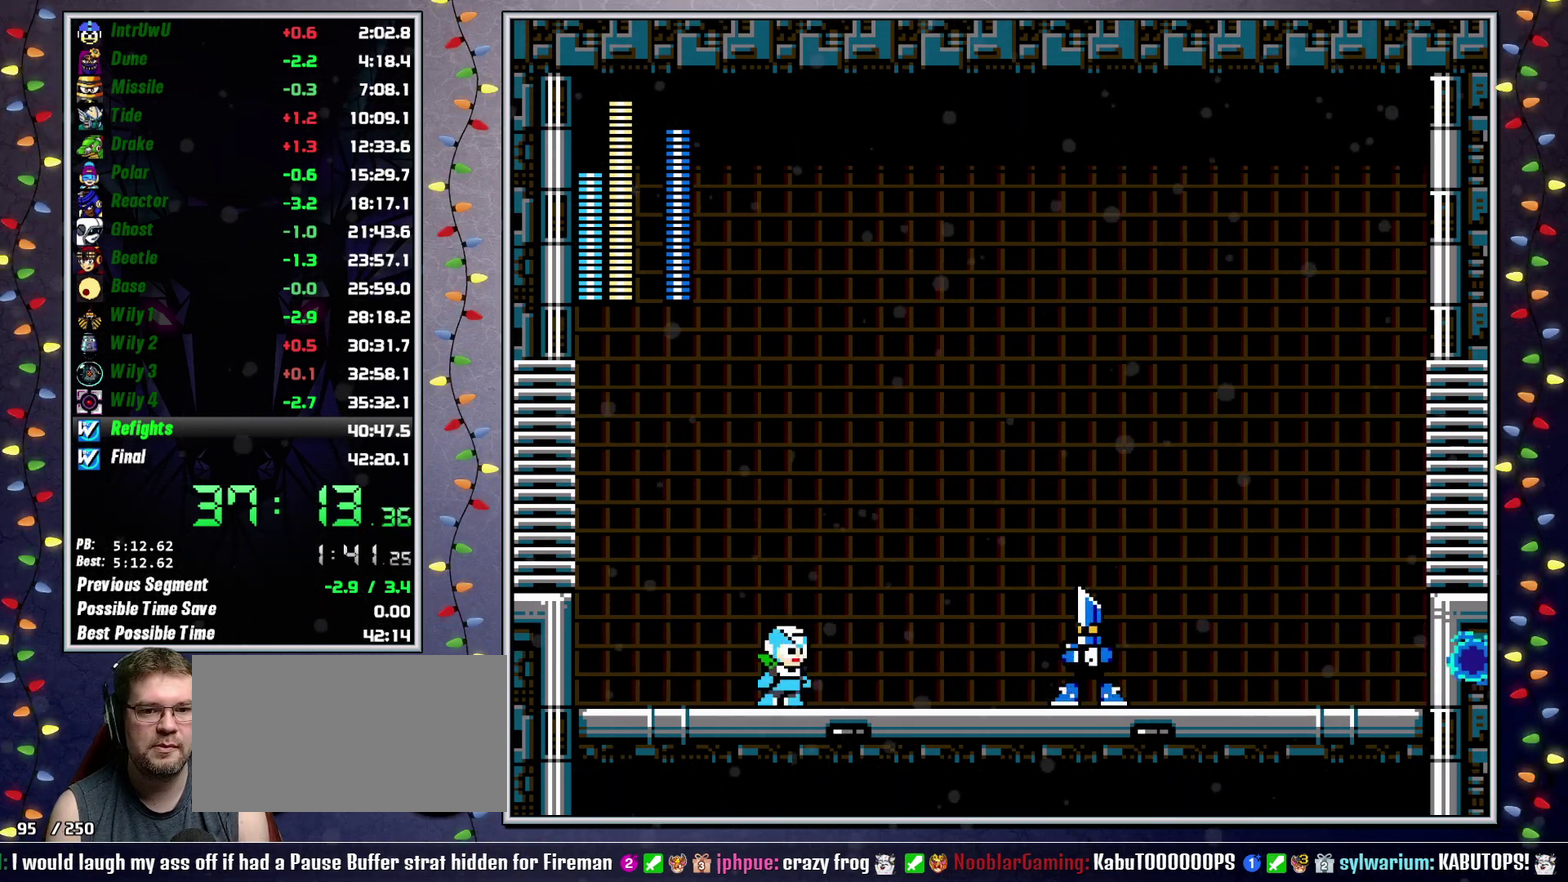
{"buttons": [], "events": [[67, "X", "down"], [133, "DPAD_RIGHT", "up"], [150, "X", "up"]]}
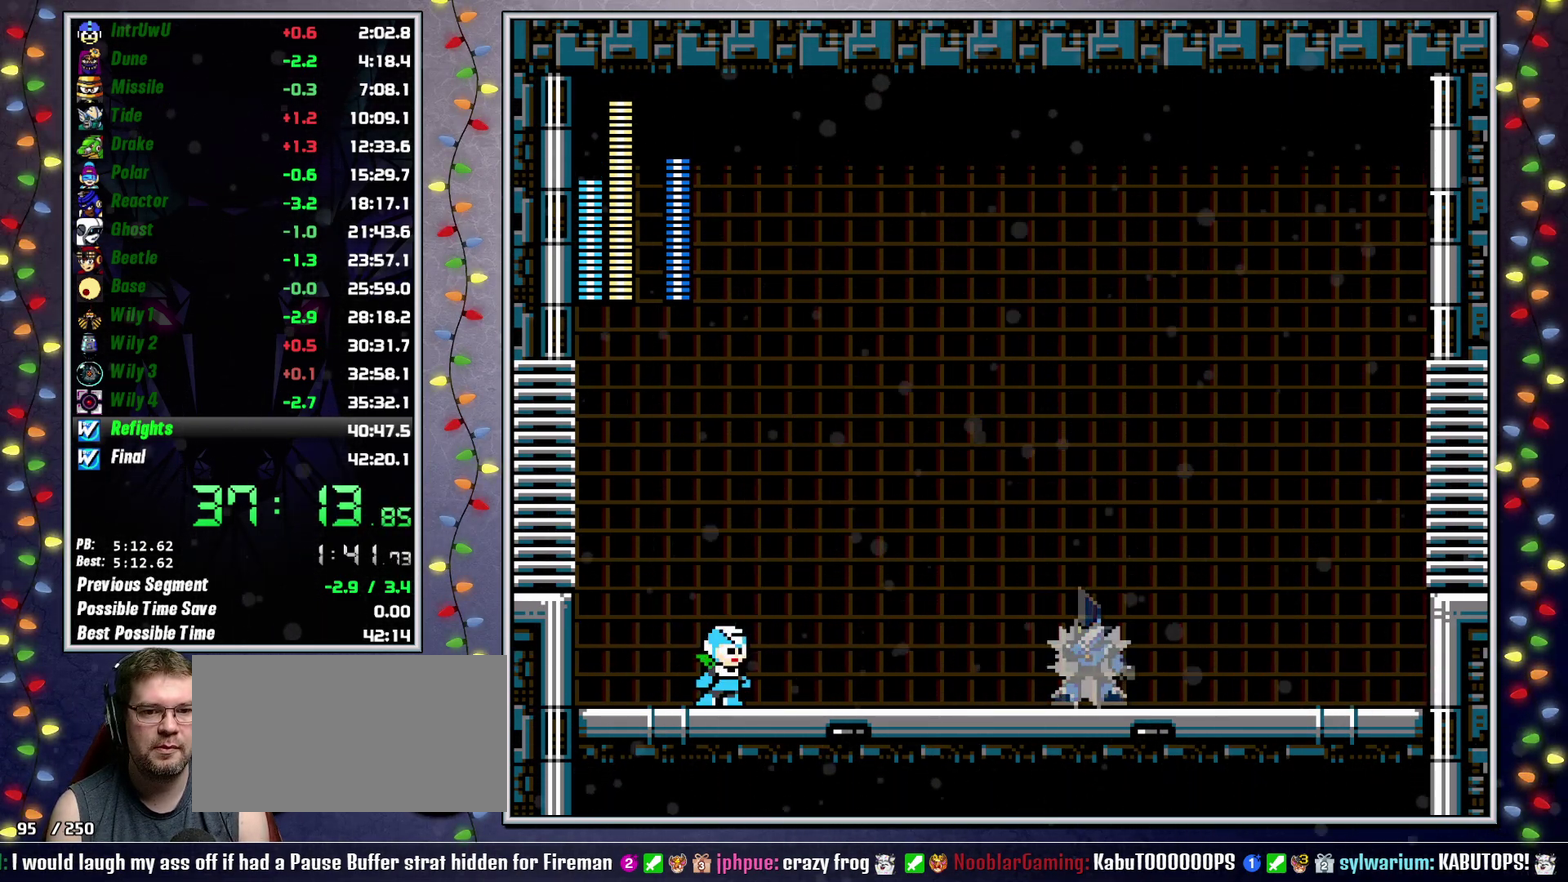
{"buttons": ["X", "DPAD_RIGHT"], "events": [[33, "DPAD_RIGHT", "down"], [83, "DPAD_RIGHT", "up"], [233, "A", "down"], [283, "X", "down"], [317, "DPAD_RIGHT", "down"], [500, "A", "up"]]}
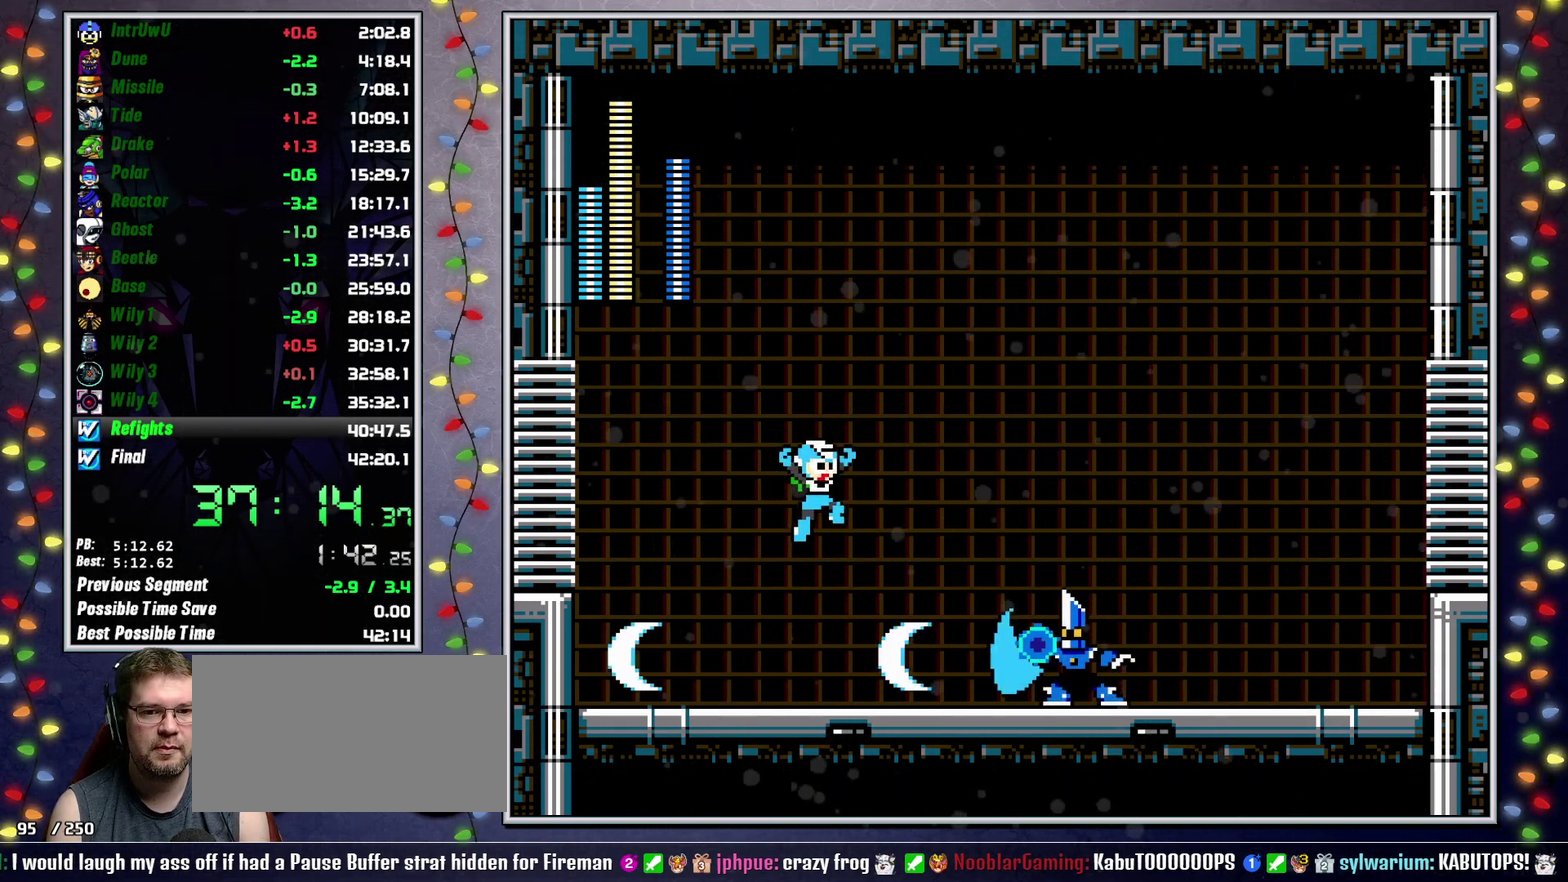
{"buttons": ["DPAD_RIGHT"], "events": [[17, "X", "up"], [83, "DPAD_RIGHT", "up"], [483, "DPAD_RIGHT", "down"]]}
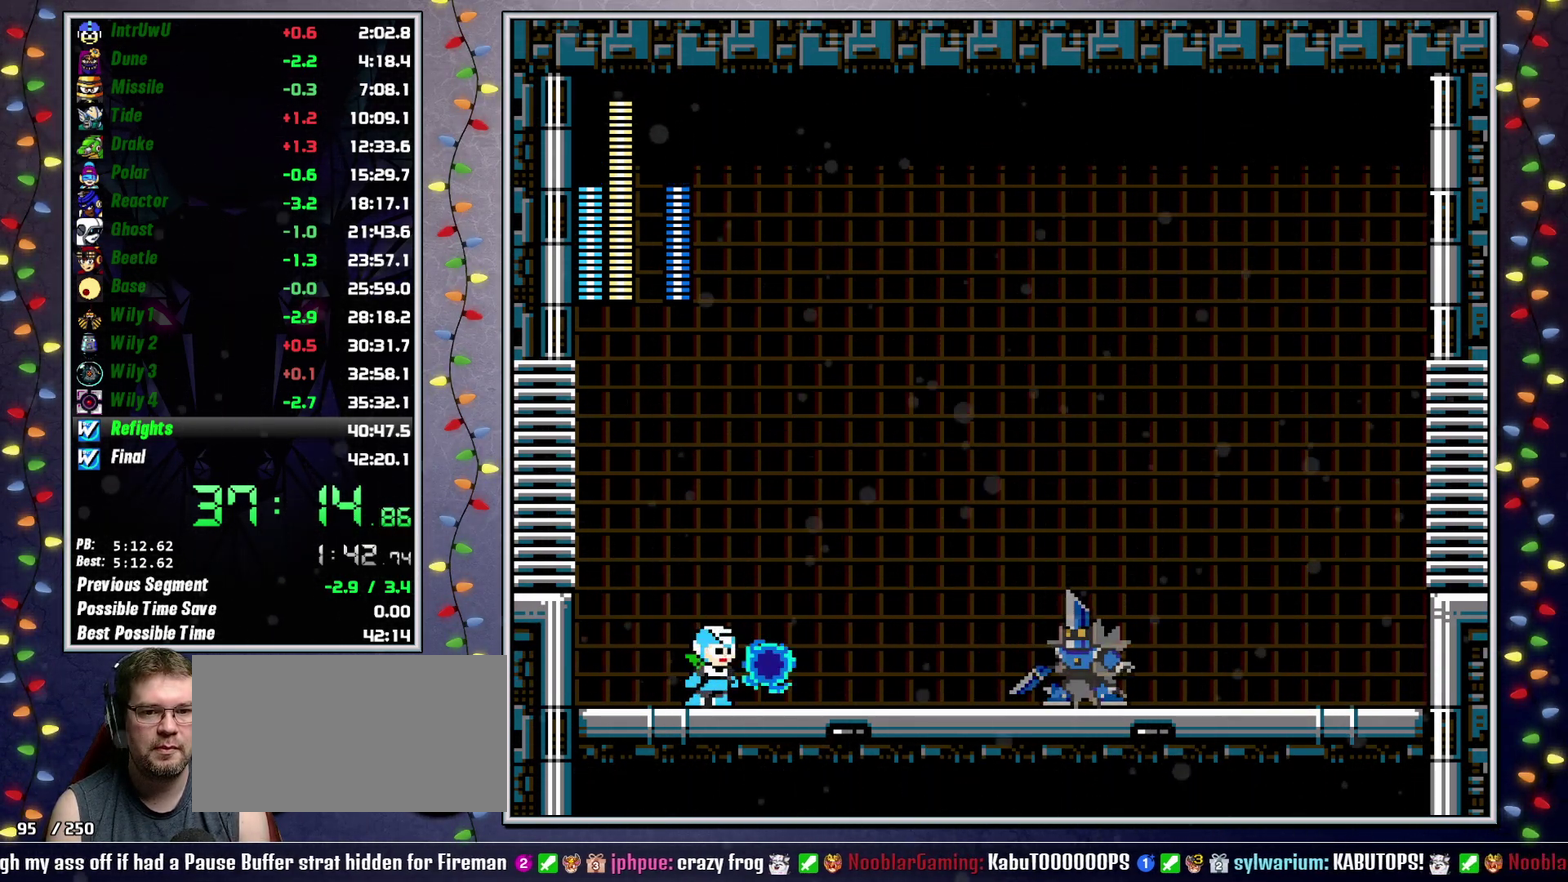
{"buttons": [], "events": [[50, "X", "down"], [133, "DPAD_RIGHT", "up"], [133, "X", "up"]]}
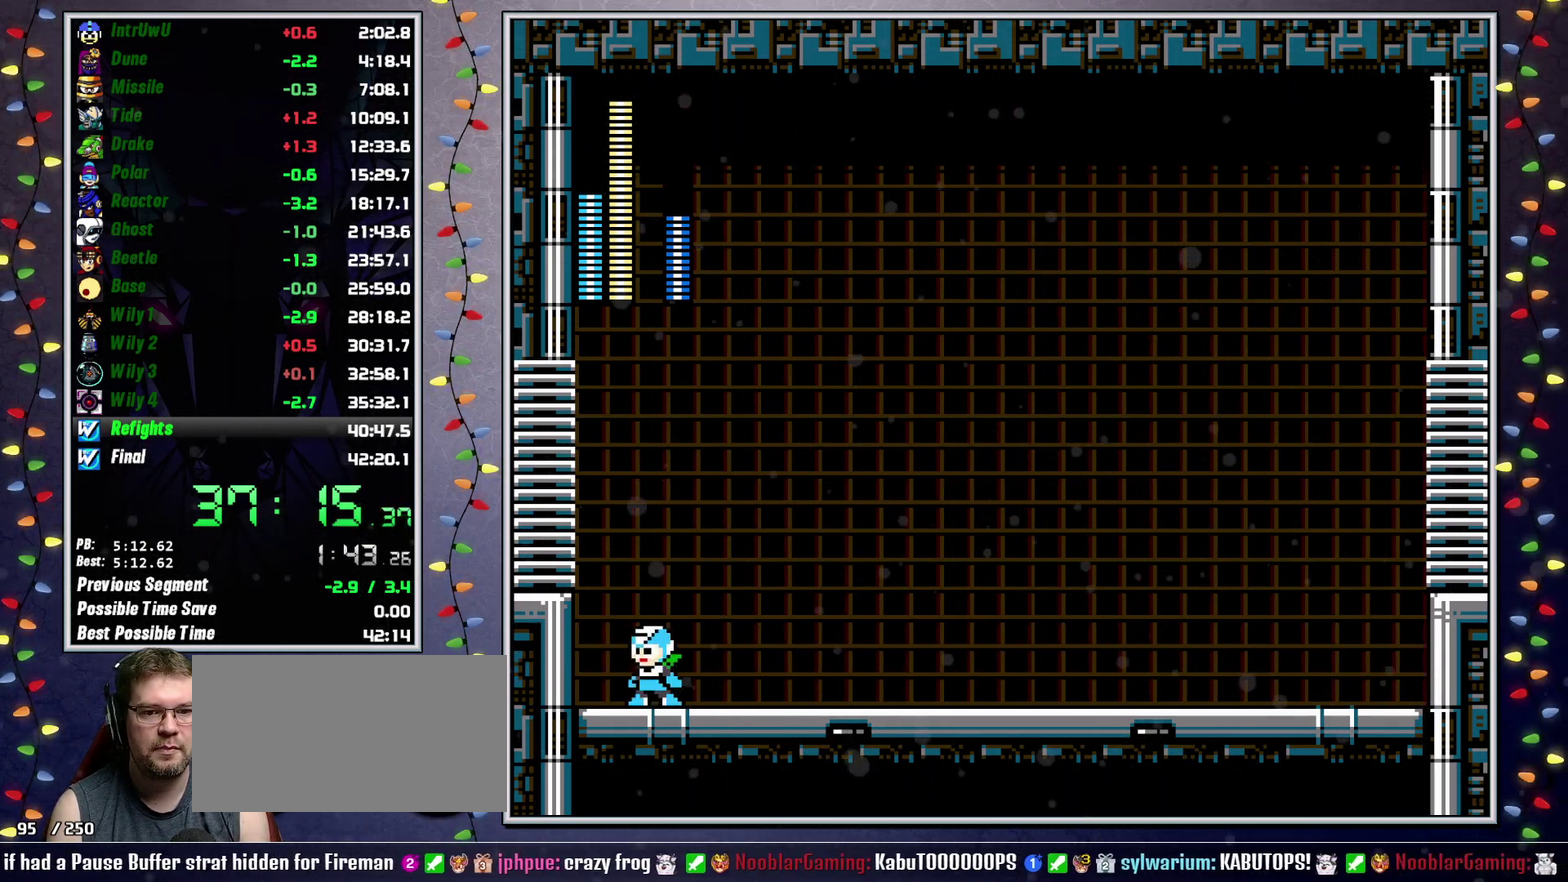
{"buttons": ["A"], "events": [[33, "DPAD_RIGHT", "down"], [133, "DPAD_RIGHT", "up"], [500, "A", "down"]]}
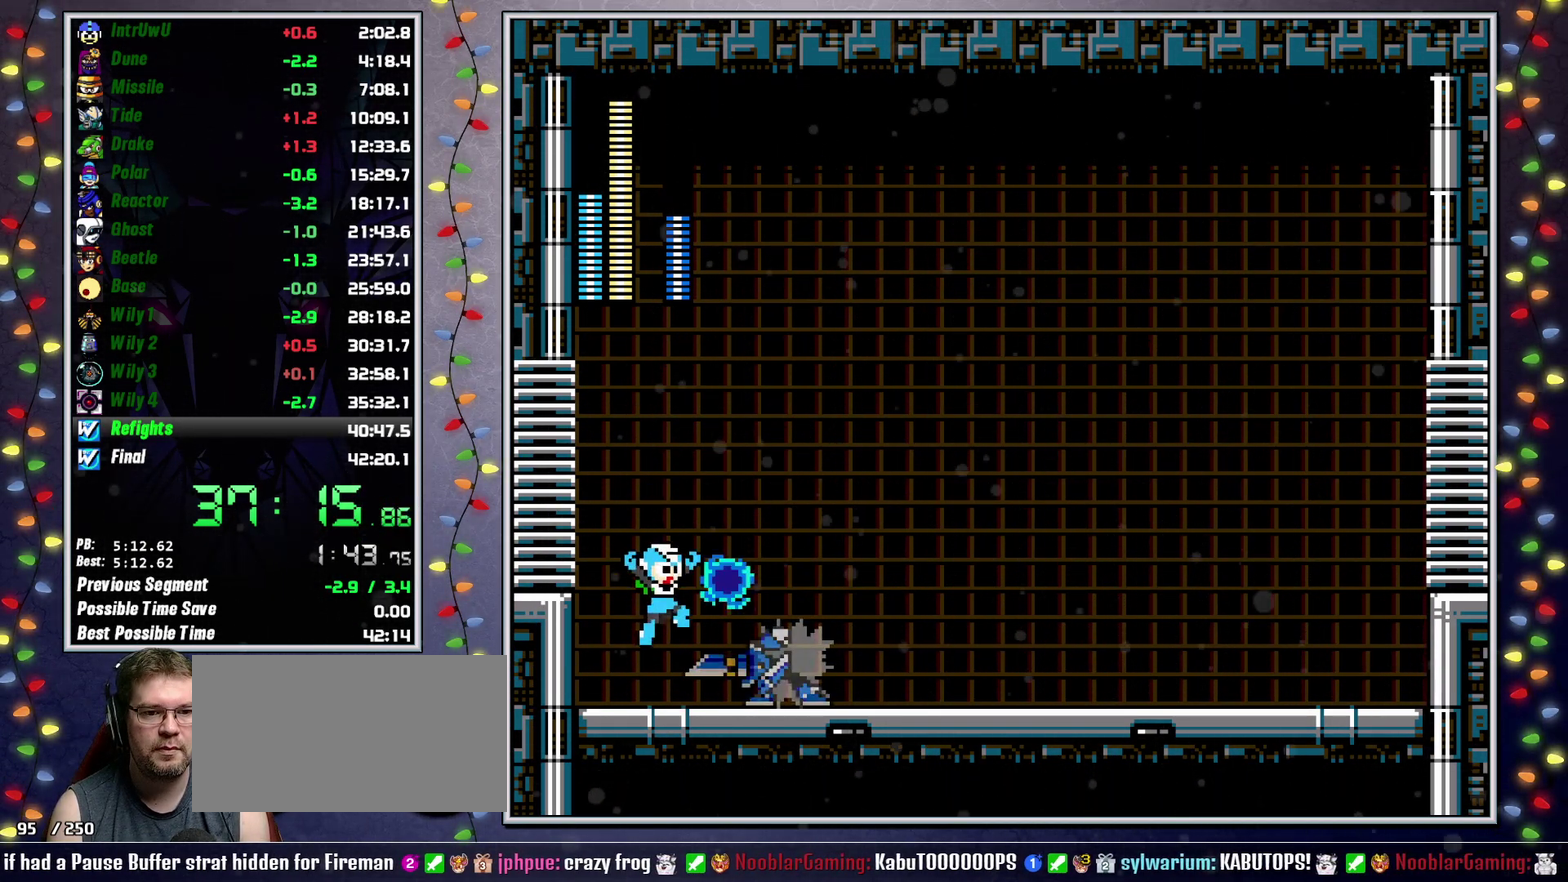
{"buttons": ["DPAD_RIGHT"], "events": [[67, "X", "down"], [100, "DPAD_RIGHT", "down"], [250, "A", "up"], [250, "X", "up"]]}
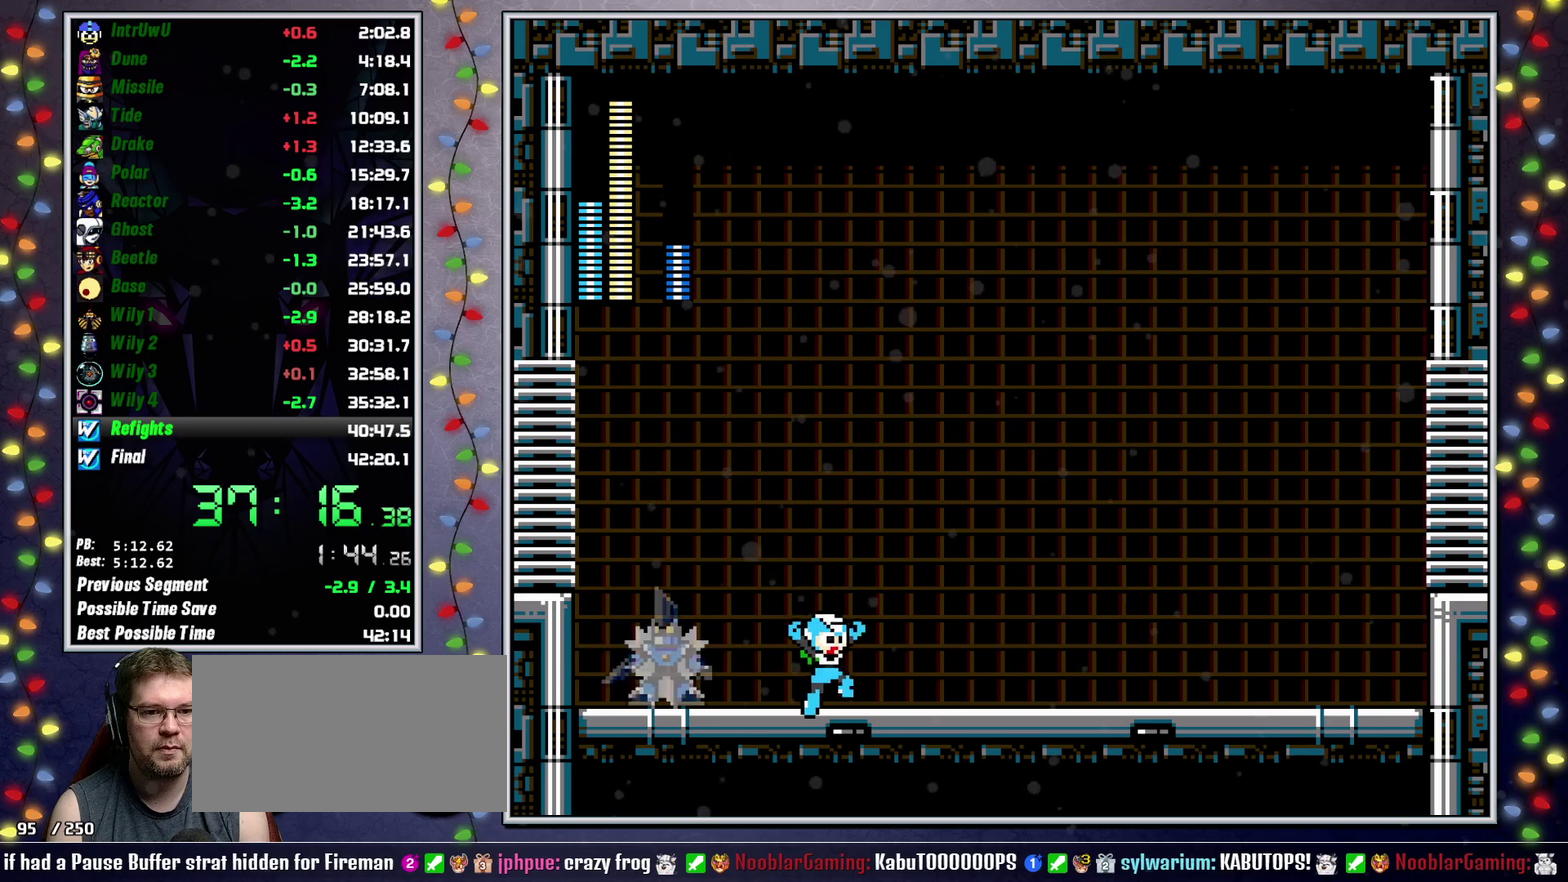
{"buttons": ["DPAD_RIGHT"], "events": [[150, "DPAD_RIGHT", "up"], [267, "X", "down"], [350, "X", "up"], [383, "DPAD_RIGHT", "down"], [417, "DPAD_UP", "down"], [467, "DPAD_UP", "up"]]}
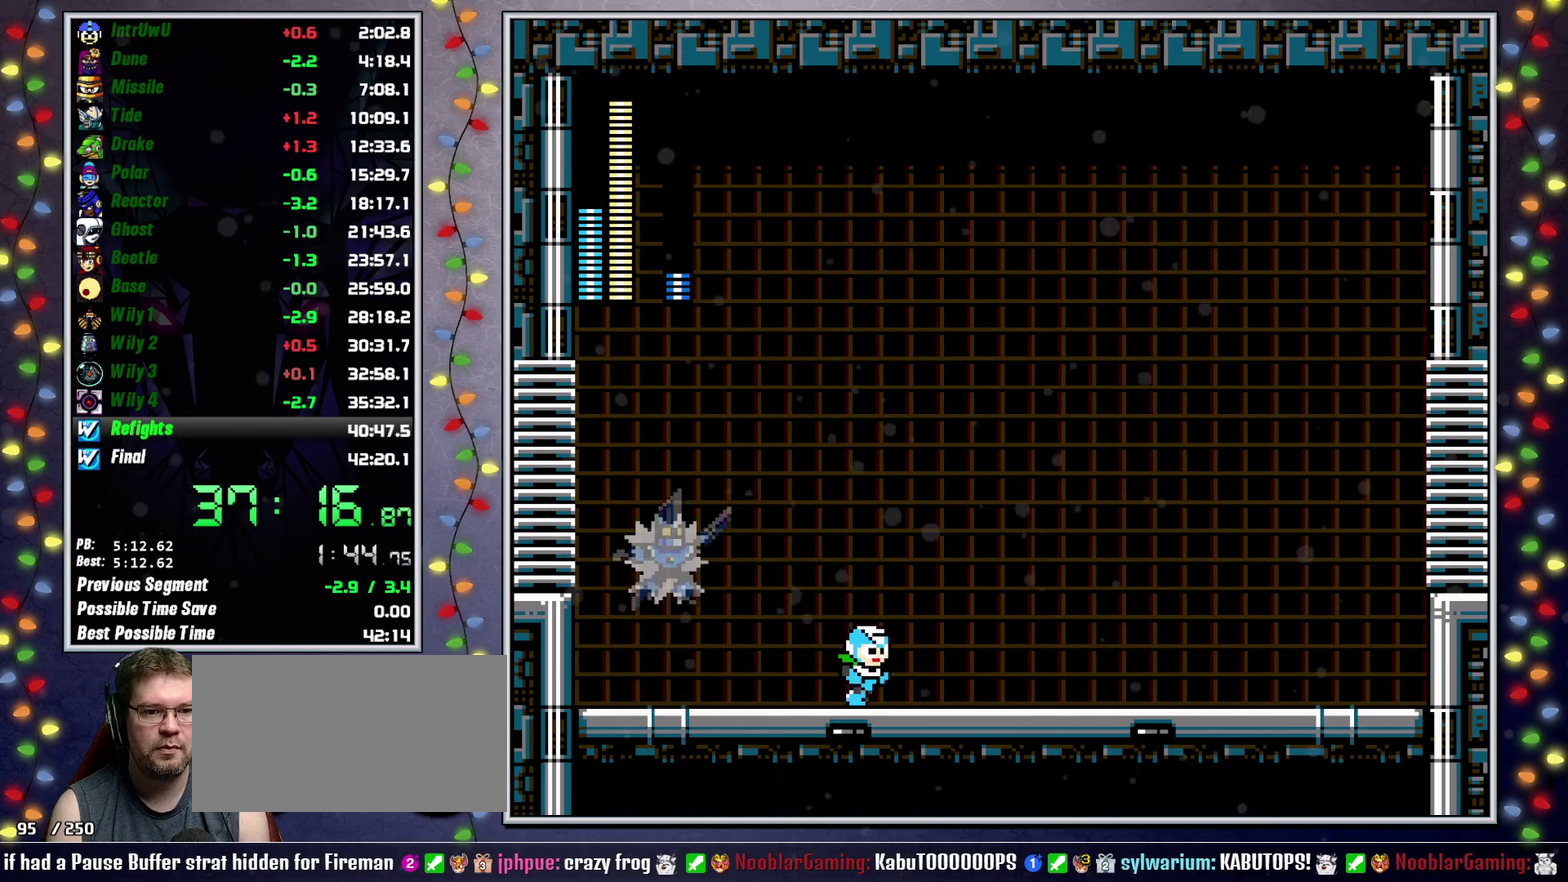
{"buttons": ["DPAD_UP", "DPAD_RIGHT"], "events": [[117, "DPAD_RIGHT", "up"], [283, "A", "down"], [300, "DPAD_RIGHT", "down"], [300, "DPAD_UP", "down"], [500, "A", "up"]]}
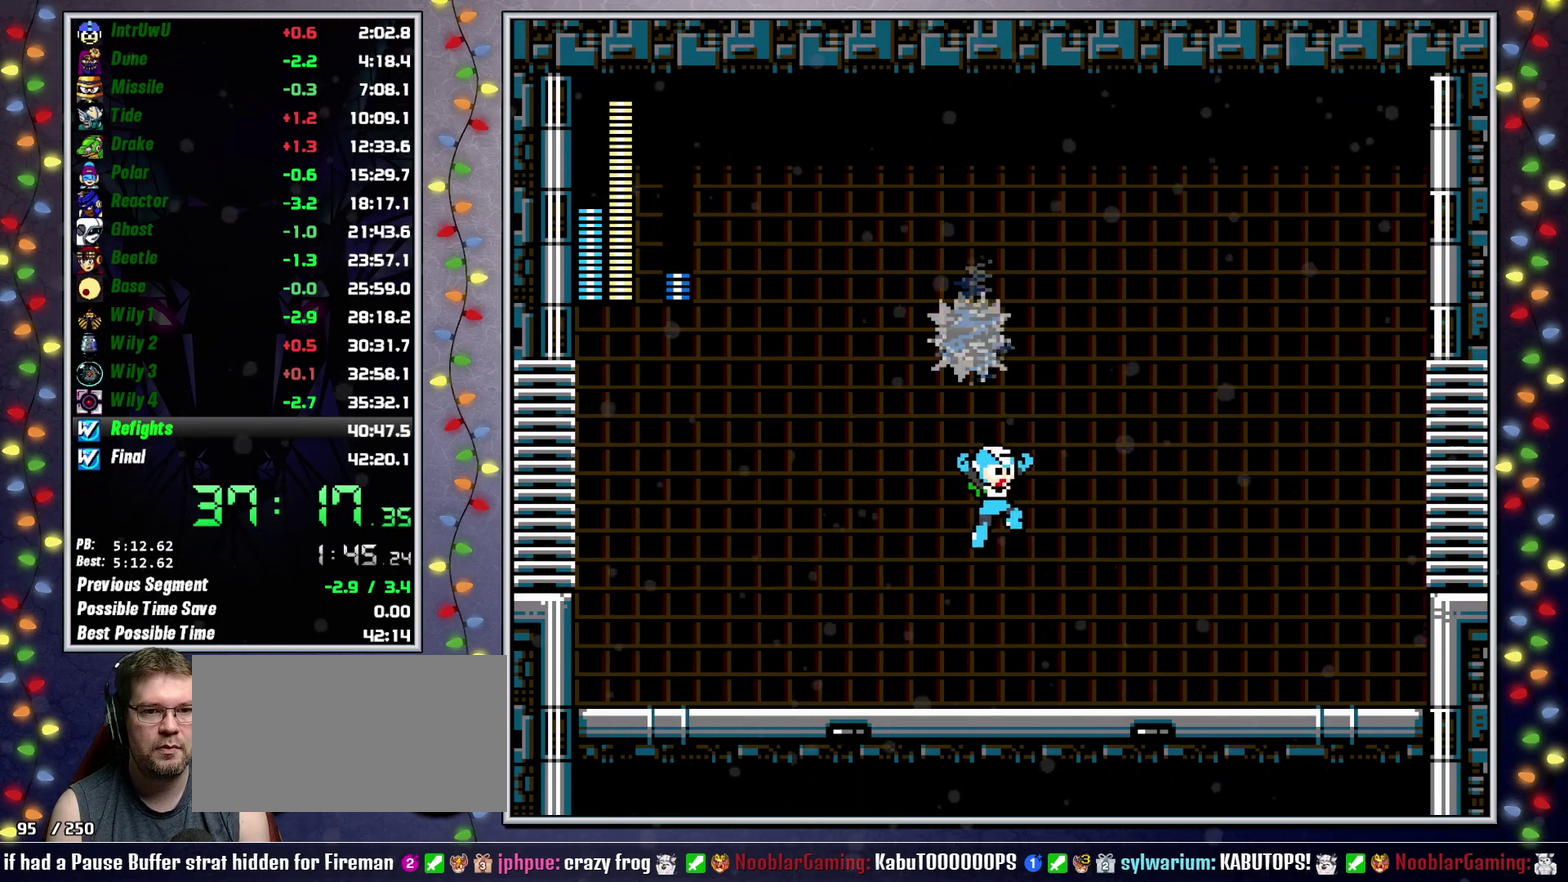
{"buttons": ["DPAD_RIGHT"], "events": [[67, "A", "down"], [200, "DPAD_RIGHT", "up"], [250, "X", "down"], [317, "A", "up"], [317, "DPAD_RIGHT", "down"], [333, "X", "up"], [483, "DPAD_UP", "up"]]}
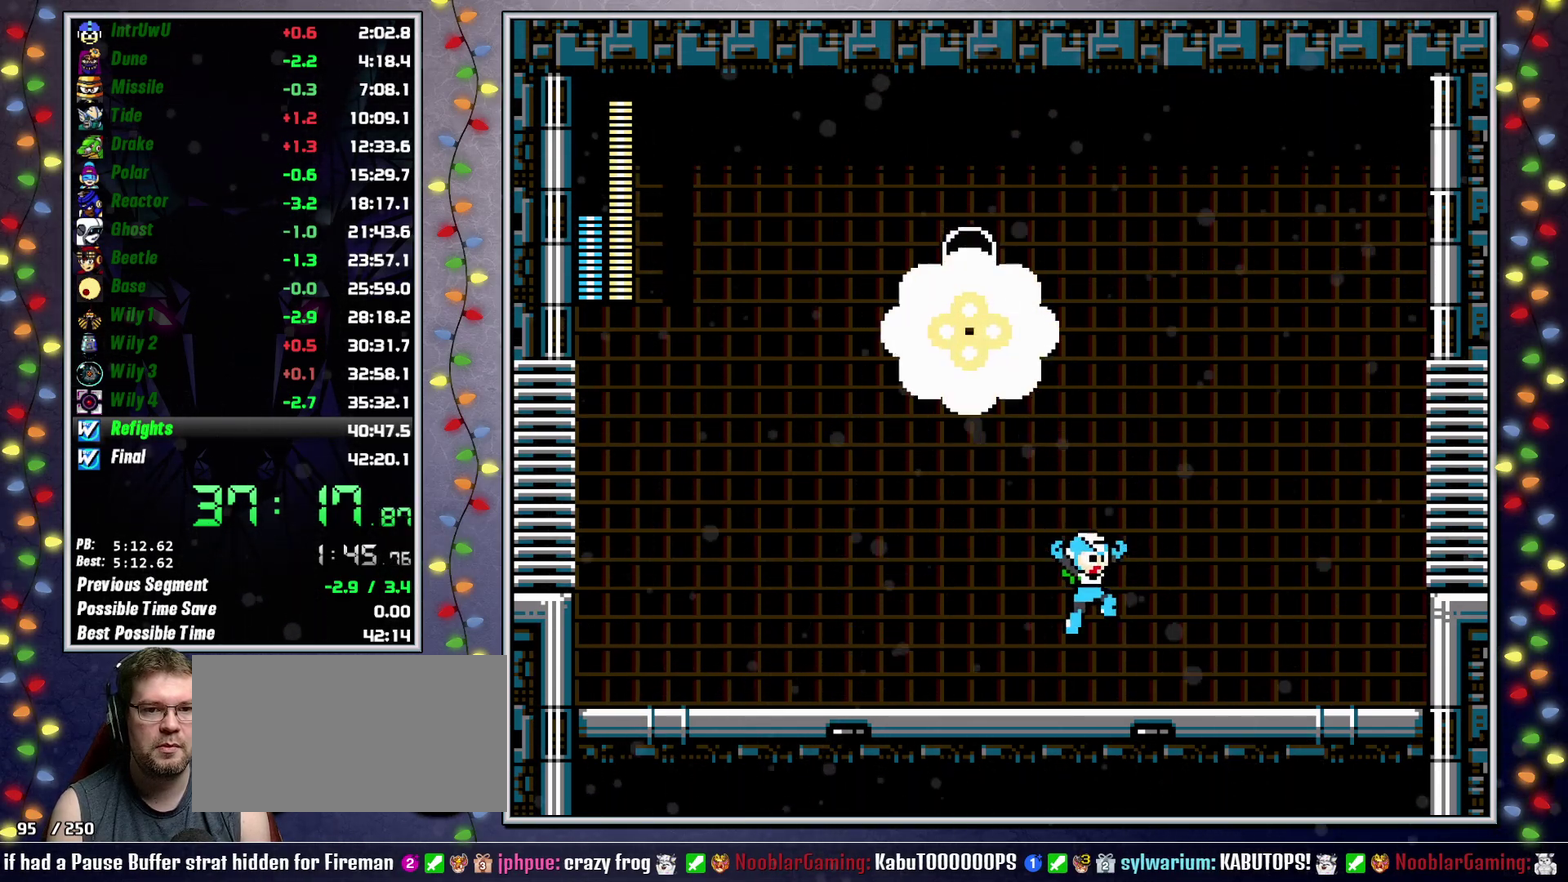
{"buttons": ["DPAD_RIGHT"], "events": [[183, "L2", "down"], [300, "L2", "up"]]}